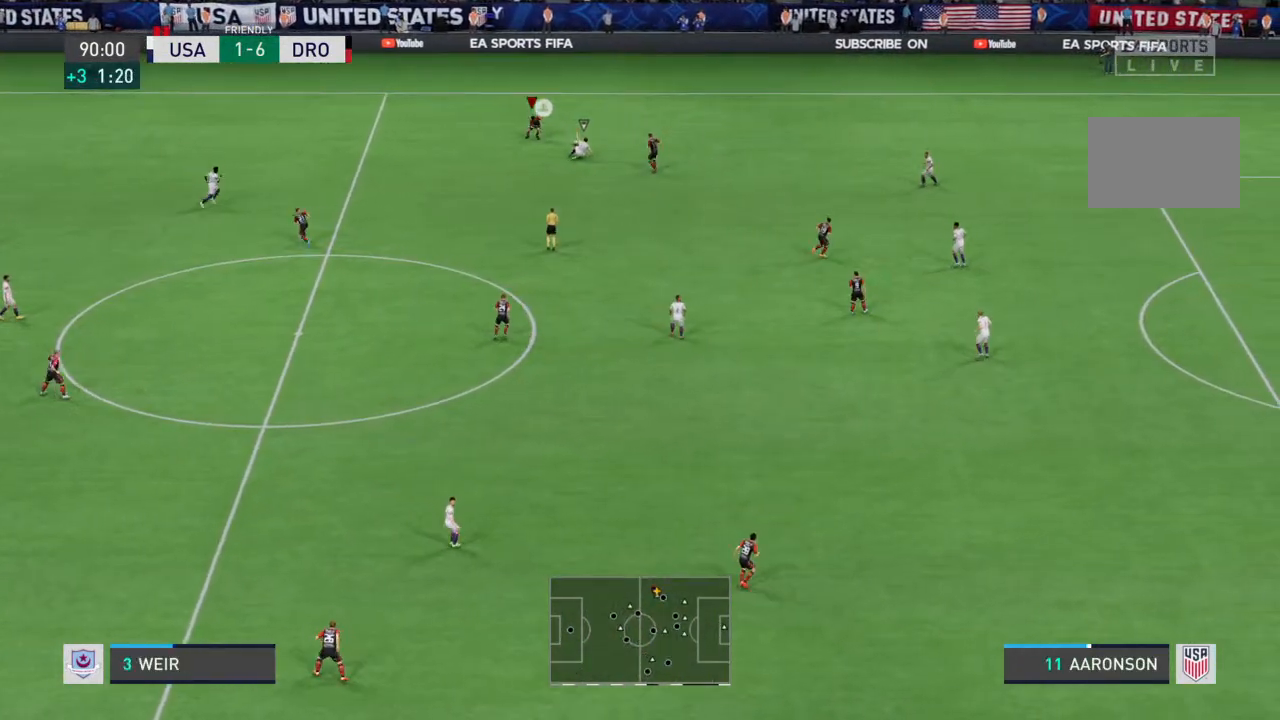
Gameplay with a controller (PlayStation layout); each line is a JSON object with the inputs held at the frame after it. "events" lists button and stick changes between this image and that frame as [ms after this image, input, new state], when the widget could be followed in between. Not read: L3 R3.
{"buttons": [], "left_stick": "down-left", "right_stick": "center", "events": [[200, "left_stick", "up-left"], [433, "left_stick", "down-left"]]}
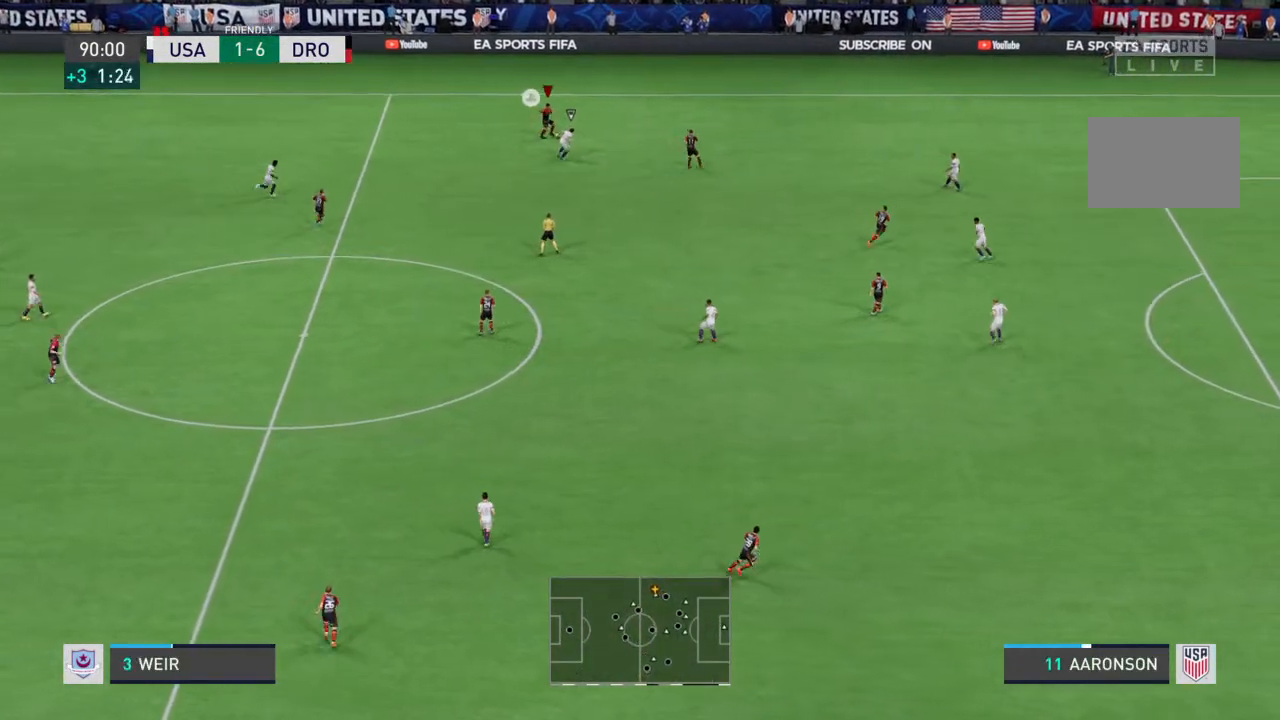
{"buttons": [], "left_stick": "down", "right_stick": "center", "events": [[233, "left_stick", "down"]]}
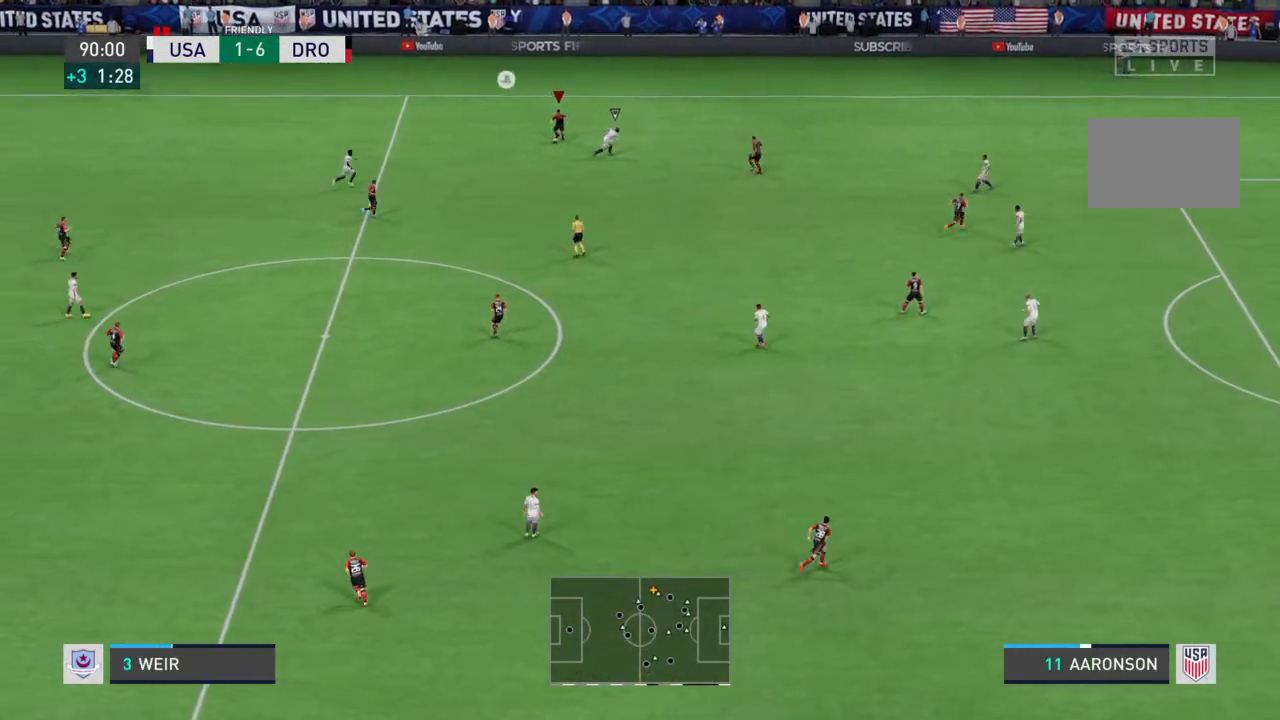
{"buttons": [], "left_stick": "down-right", "right_stick": "center", "events": [[500, "left_stick", "down-right"]]}
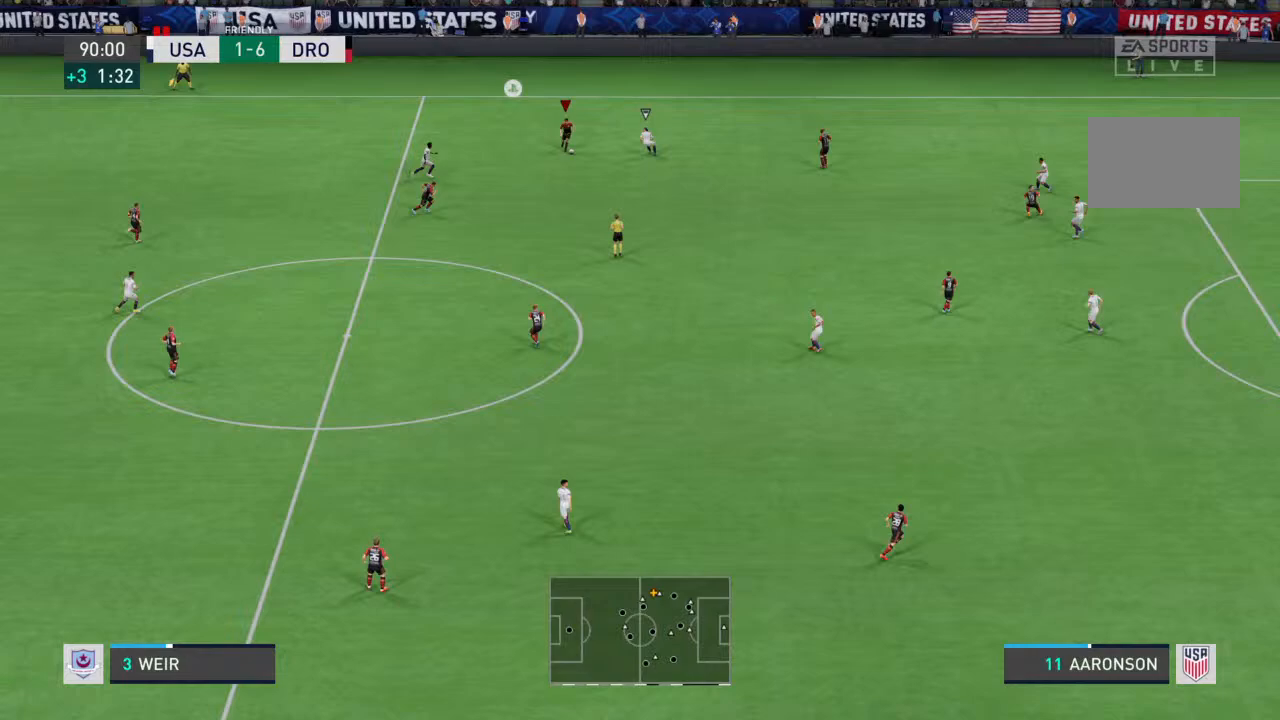
{"buttons": ["R2"], "left_stick": "down-right", "right_stick": "center", "events": [[67, "R2", "down"]]}
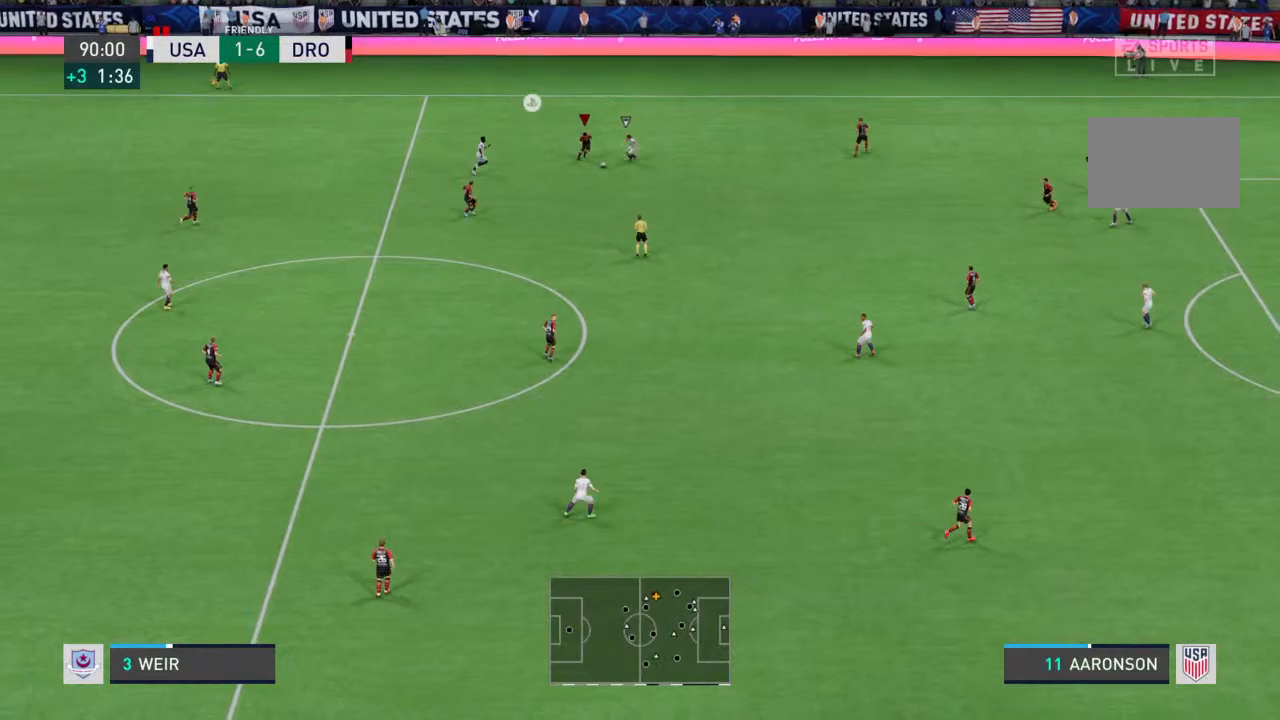
{"buttons": ["R2"], "left_stick": "down-right", "right_stick": "center", "events": []}
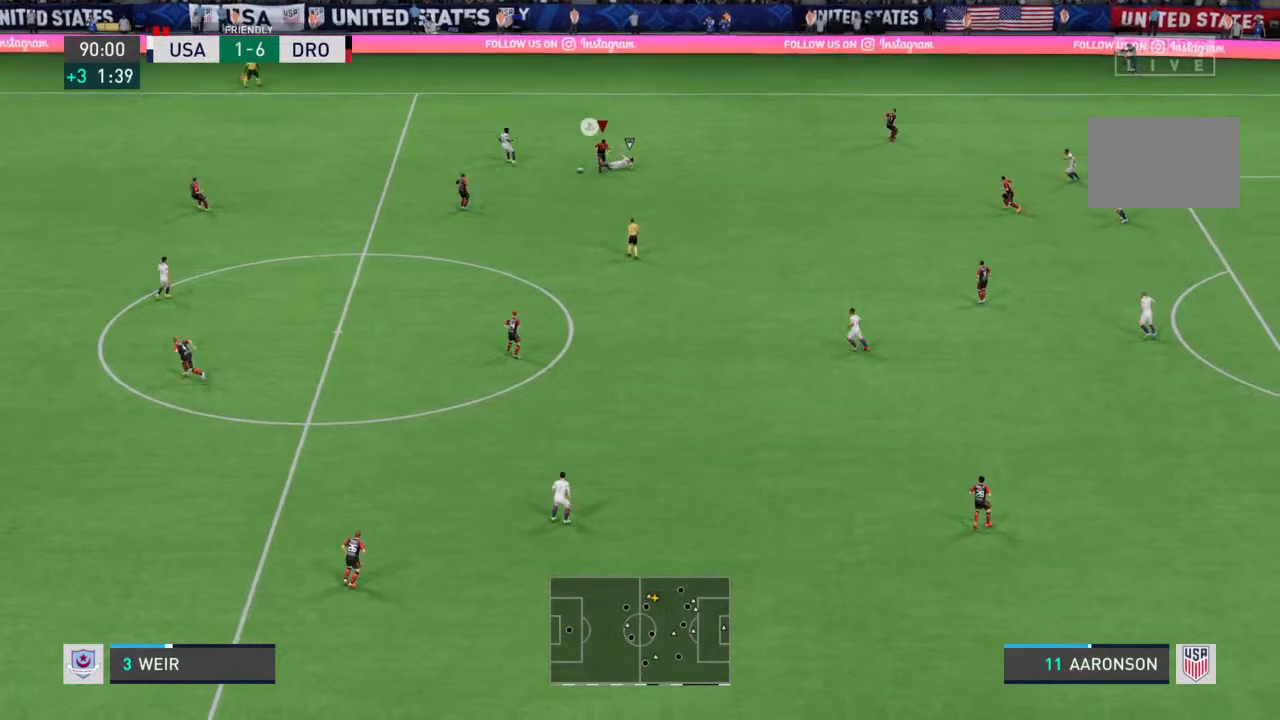
{"buttons": ["R2"], "left_stick": "left", "right_stick": "center", "events": [[367, "left_stick", "down"], [467, "left_stick", "left"]]}
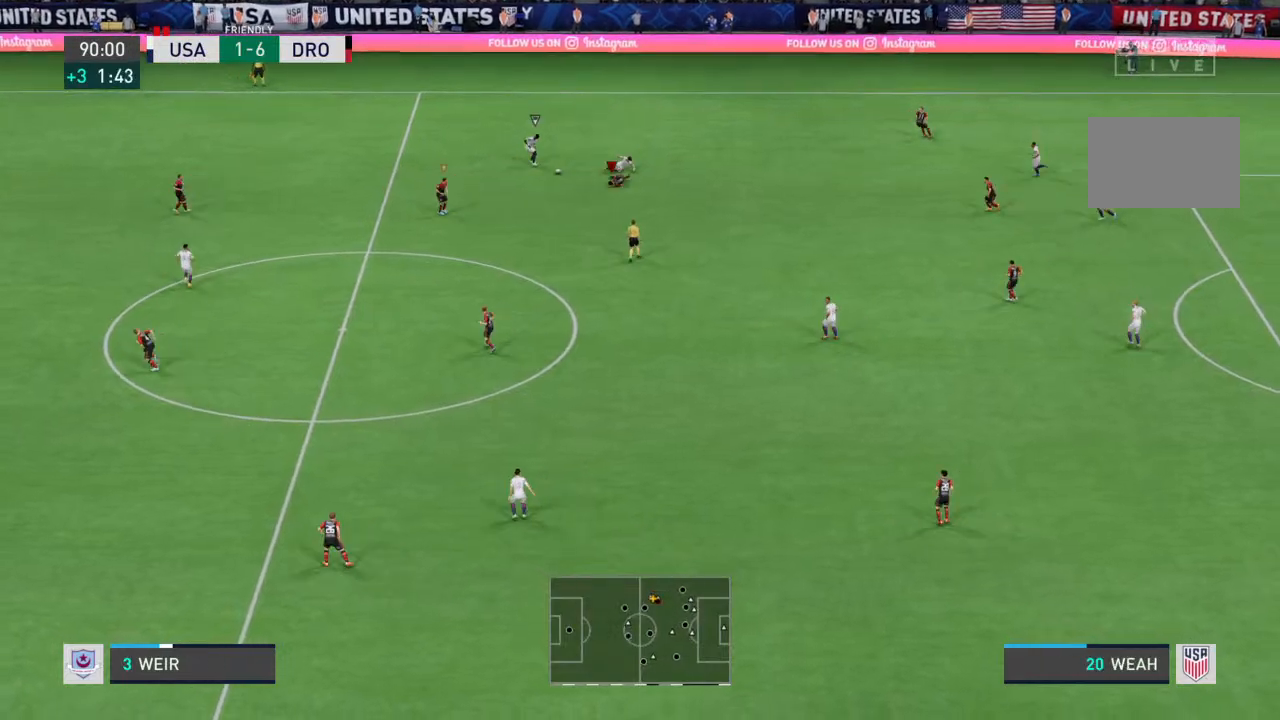
{"buttons": ["R2"], "left_stick": "up-left", "right_stick": "center", "events": [[100, "left_stick", "up-left"], [400, "L1", "down"], [500, "L1", "up"]]}
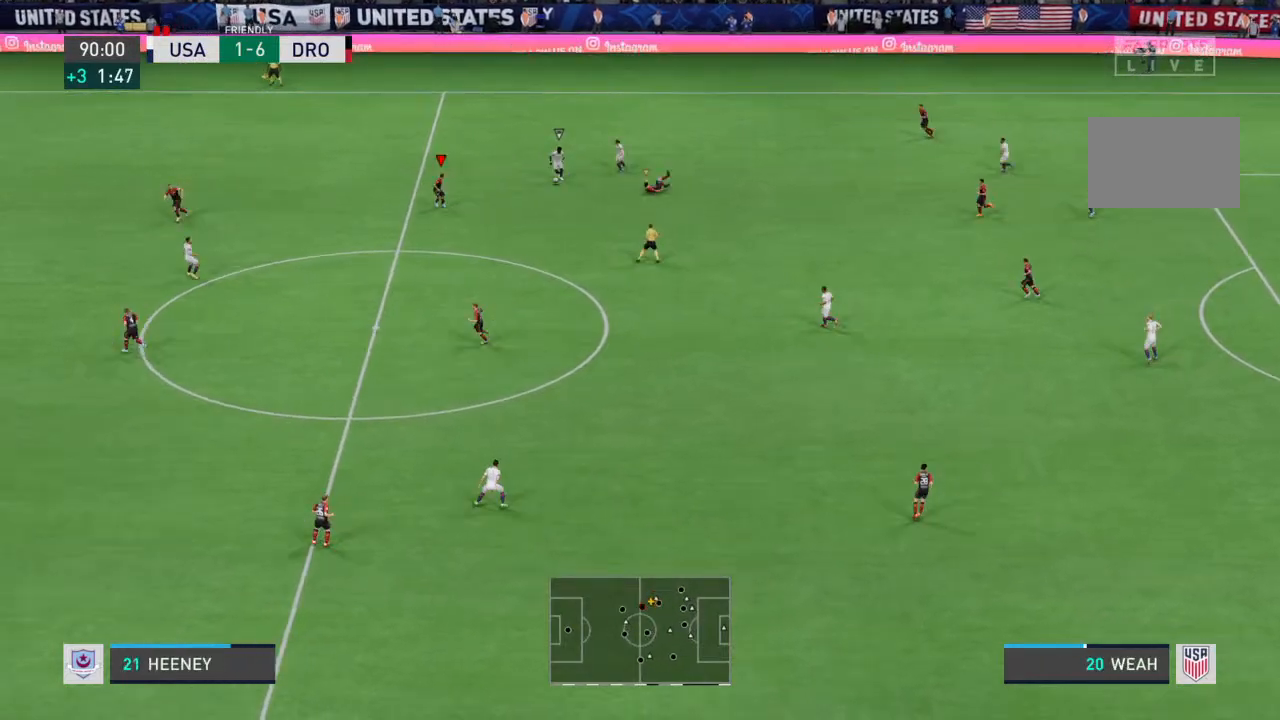
{"buttons": ["R2"], "left_stick": "down", "right_stick": "center", "events": [[267, "left_stick", "up"], [433, "left_stick", "down"]]}
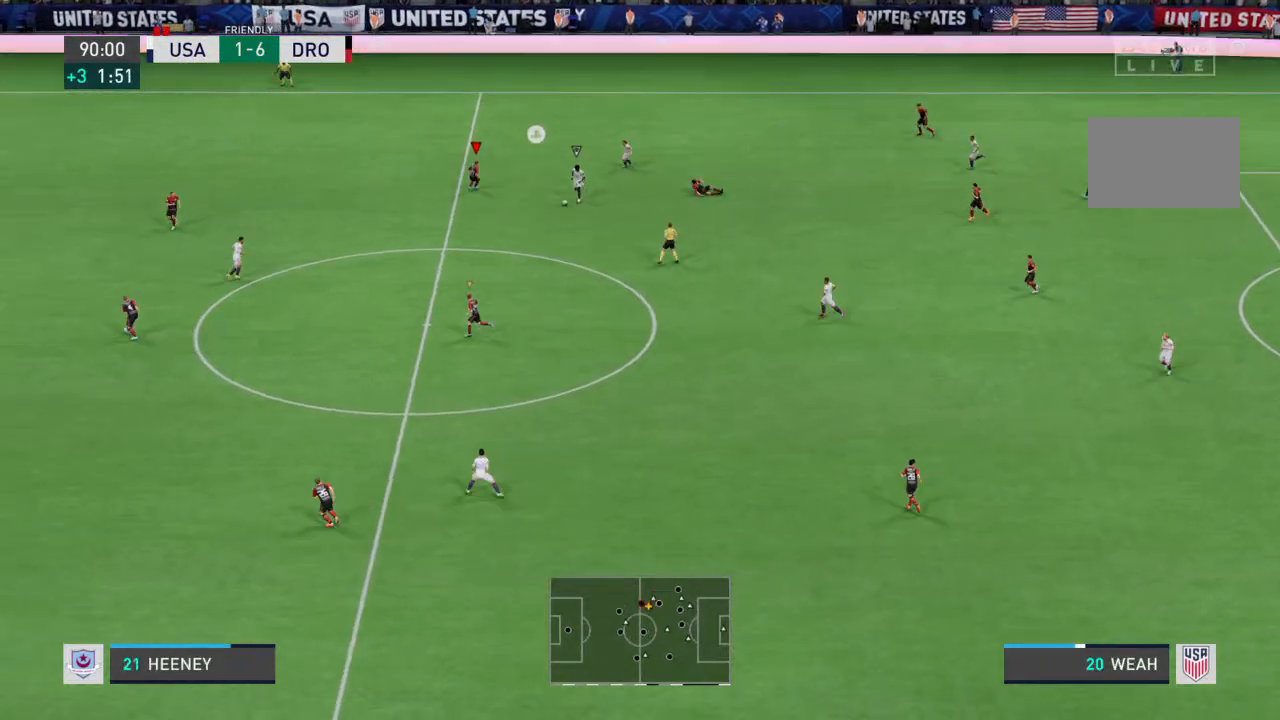
{"buttons": ["R2"], "left_stick": "down", "right_stick": "center", "events": []}
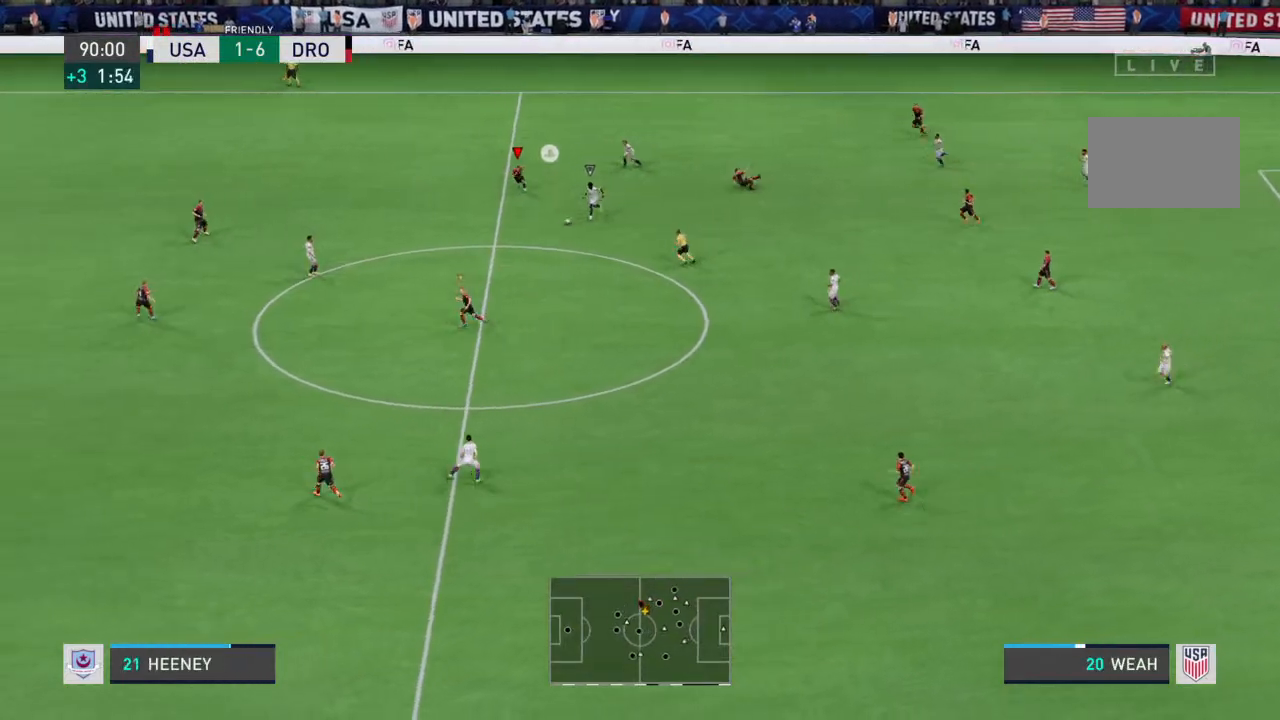
{"buttons": ["R2"], "left_stick": "down", "right_stick": "center", "events": []}
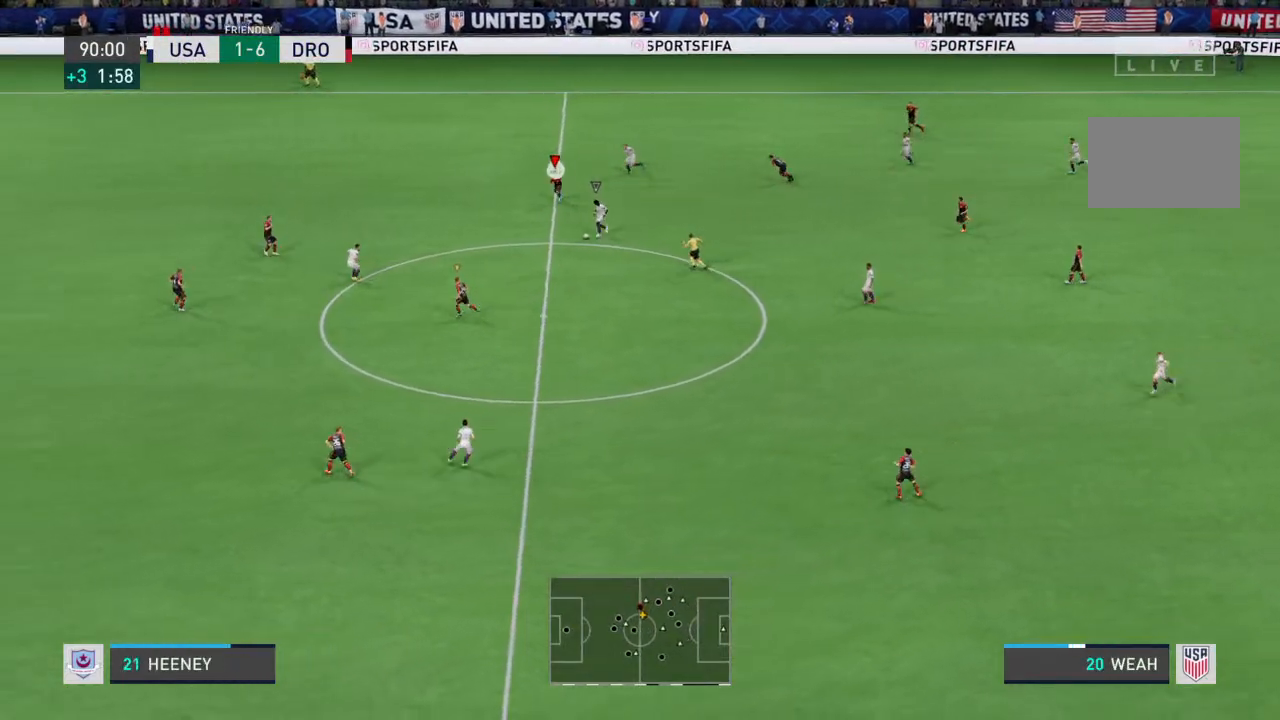
{"buttons": ["R2"], "left_stick": "up", "right_stick": "center", "events": [[33, "left_stick", "down-left"], [167, "L1", "down"], [200, "left_stick", "left"], [267, "L1", "up"], [300, "left_stick", "up-left"], [433, "left_stick", "up"]]}
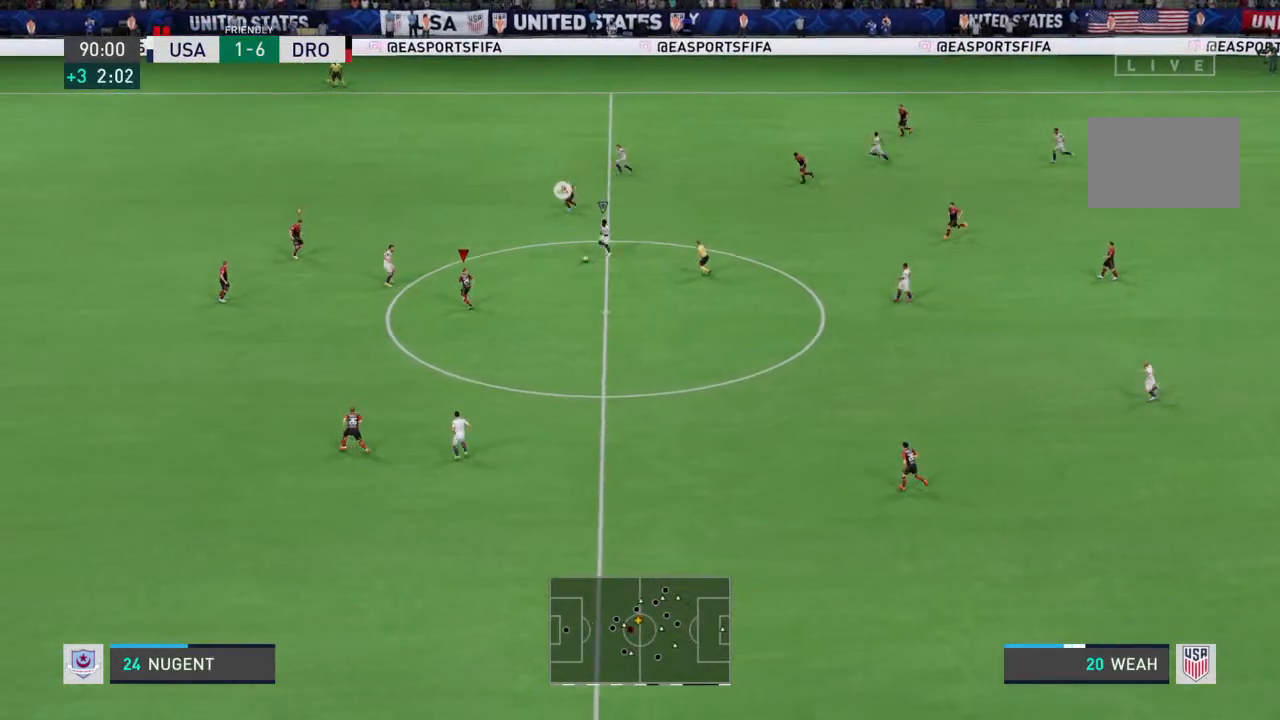
{"buttons": ["R2"], "left_stick": "down-right", "right_stick": "center", "events": [[133, "left_stick", "up-right"], [333, "left_stick", "right"], [433, "left_stick", "down-right"]]}
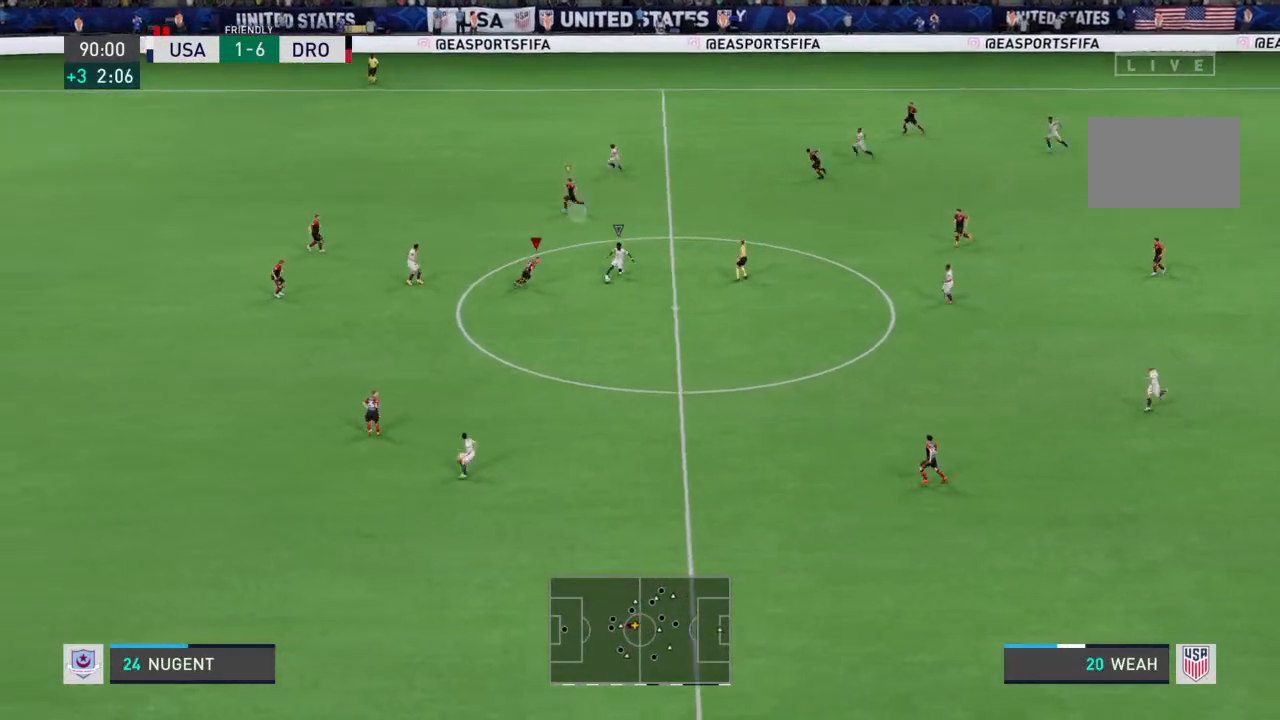
{"buttons": [], "left_stick": "down", "right_stick": "center", "events": [[133, "CIRCLE", "down"], [133, "R2", "up"], [233, "CIRCLE", "up"], [267, "left_stick", "down"]]}
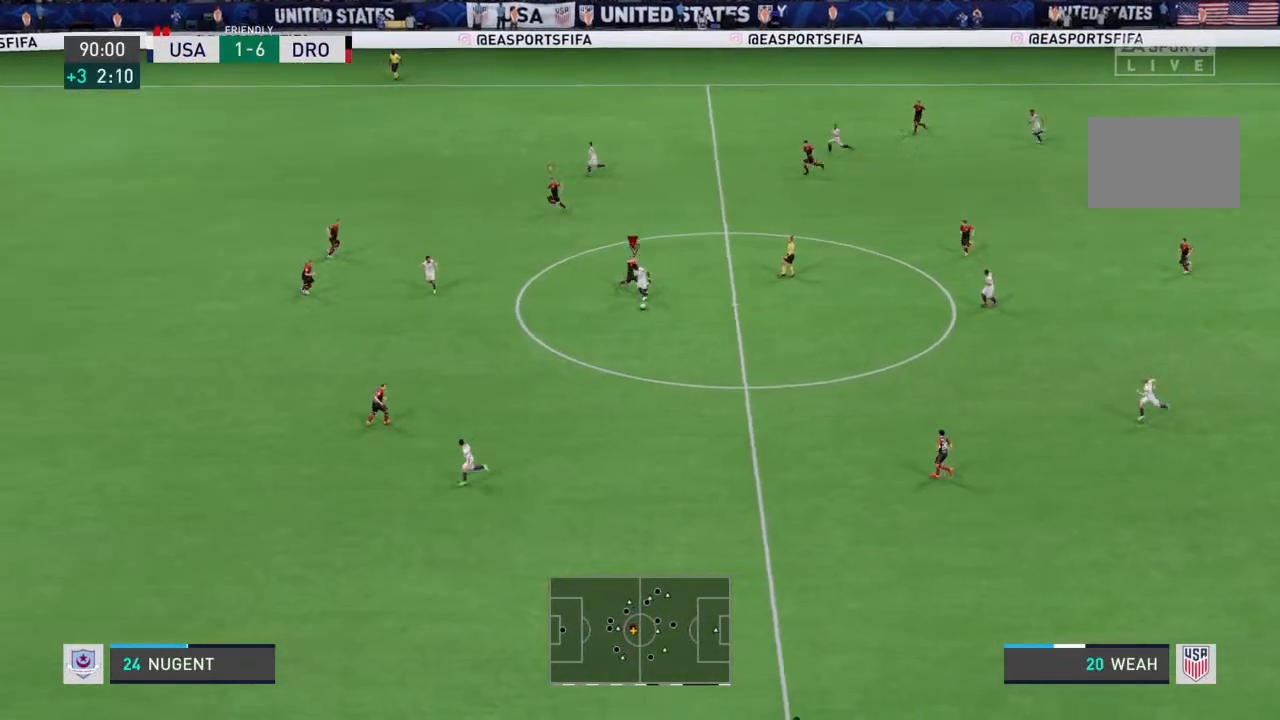
{"buttons": ["R2"], "left_stick": "down", "right_stick": "center", "events": [[300, "R2", "down"]]}
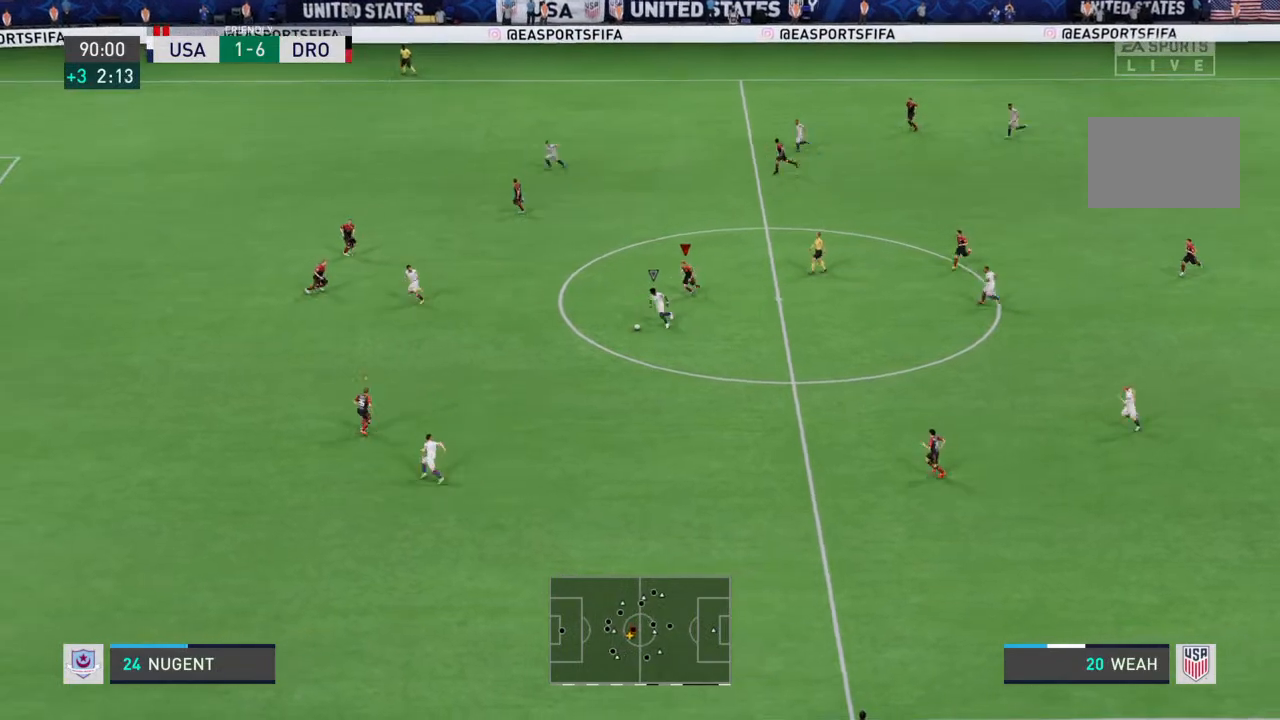
{"buttons": ["R2"], "left_stick": "up", "right_stick": "center", "events": [[33, "L1", "down"], [33, "left_stick", "down-left"], [167, "L1", "up"], [200, "left_stick", "up"]]}
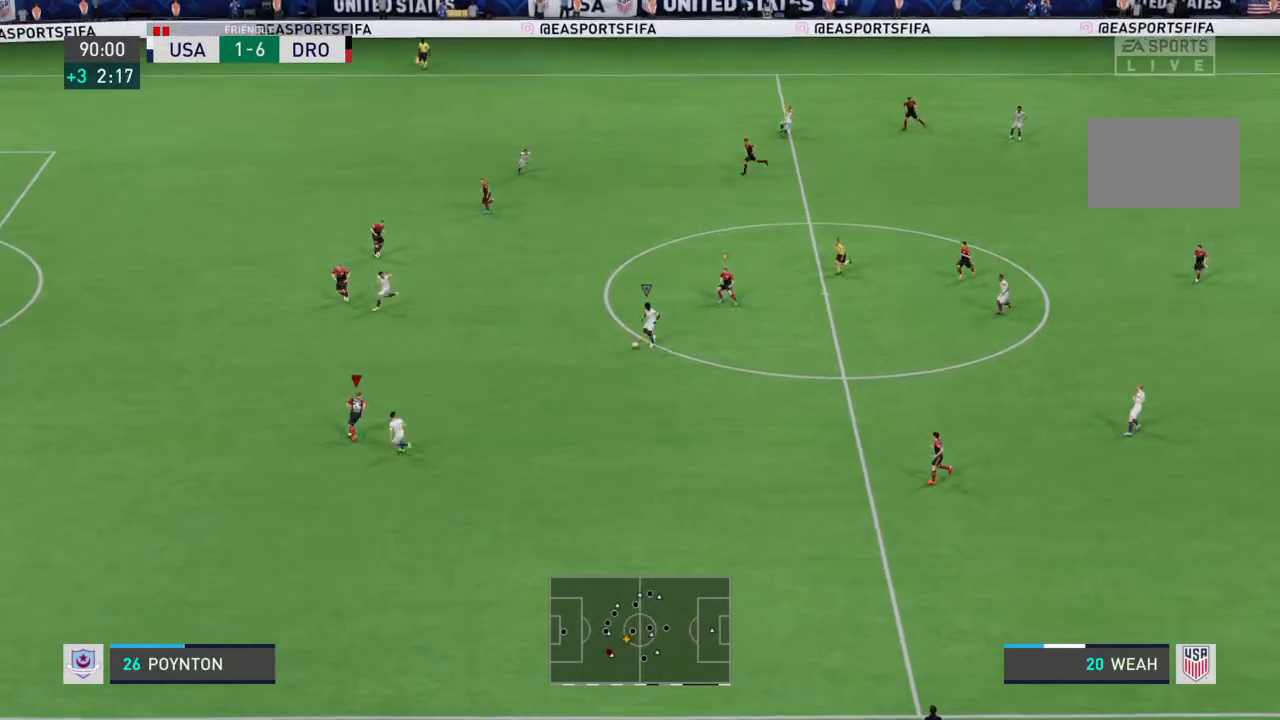
{"buttons": ["R2"], "left_stick": "up-right", "right_stick": "center", "events": [[400, "left_stick", "up-right"]]}
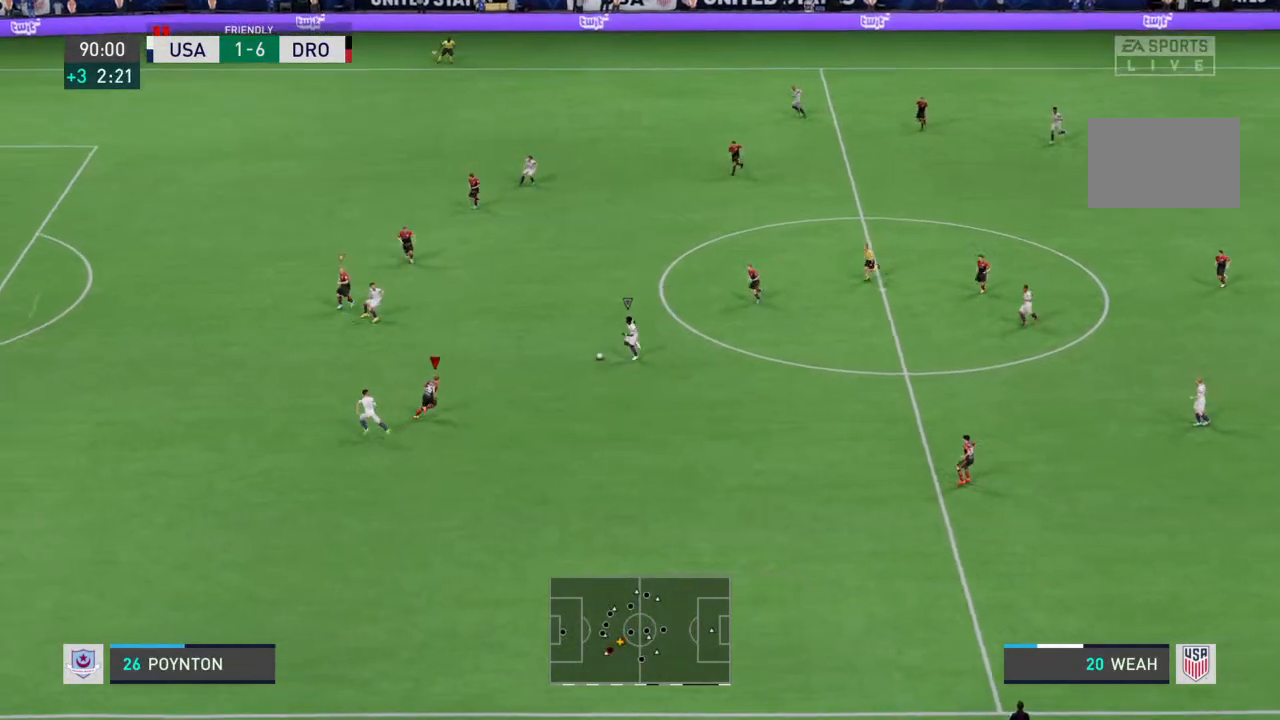
{"buttons": ["SQUARE", "R2"], "left_stick": "up", "right_stick": "center", "events": [[133, "left_stick", "up"], [467, "SQUARE", "down"]]}
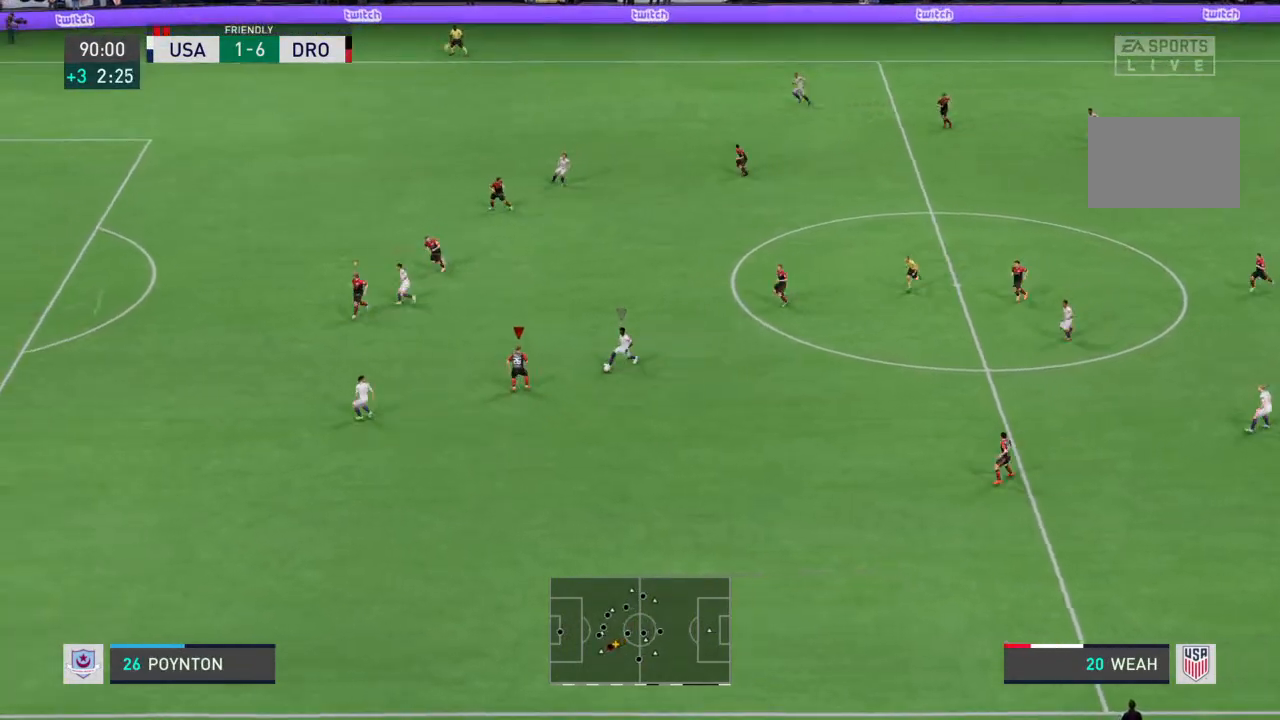
{"buttons": ["R2"], "left_stick": "down-right", "right_stick": "center", "events": [[33, "SQUARE", "up"], [433, "left_stick", "right"], [500, "left_stick", "down-right"]]}
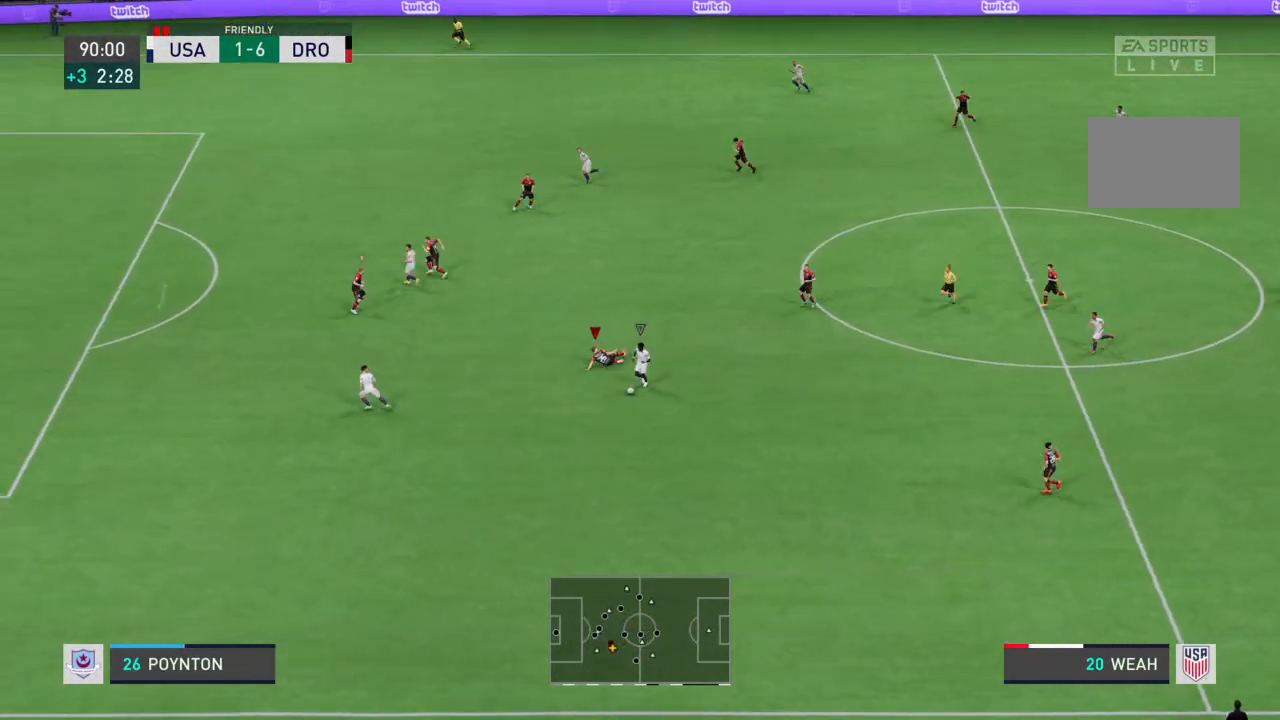
{"buttons": ["R2"], "left_stick": "down-left", "right_stick": "center", "events": [[67, "R2", "up"], [267, "left_stick", "down"], [367, "left_stick", "down-left"], [400, "L1", "down"], [433, "R2", "down"], [500, "L1", "up"]]}
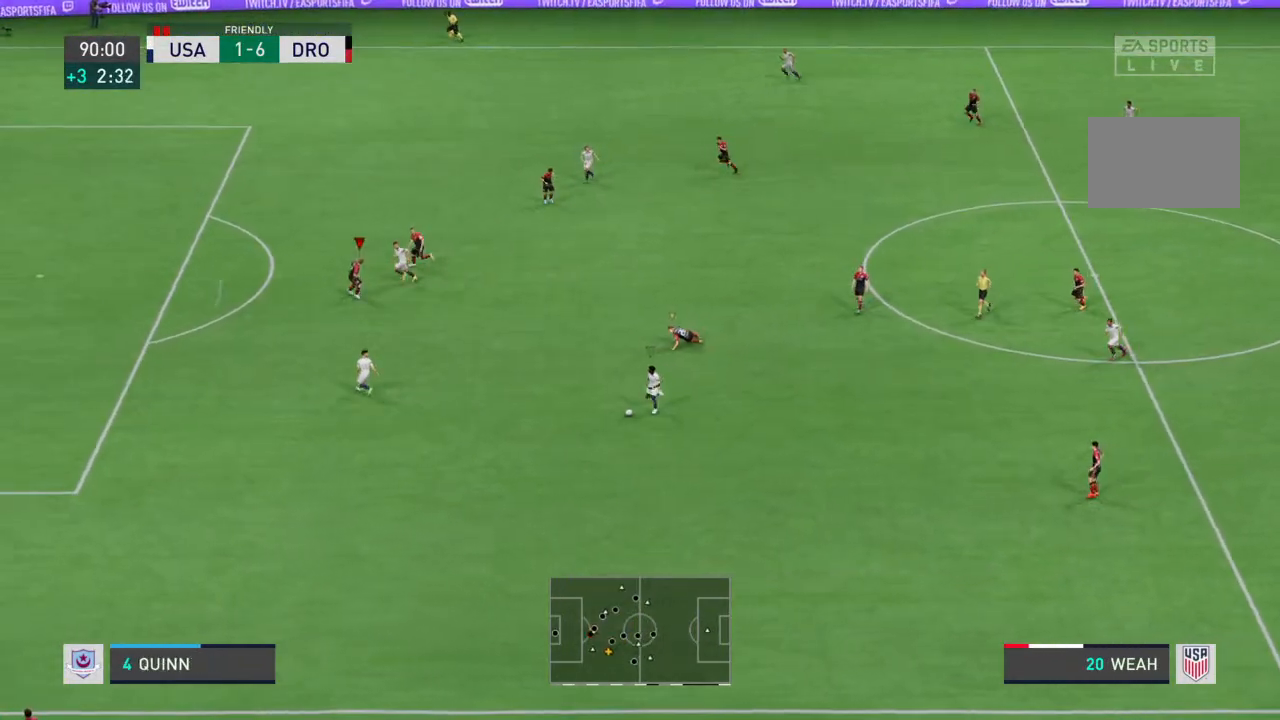
{"buttons": ["R2"], "left_stick": "down-left", "right_stick": "center", "events": []}
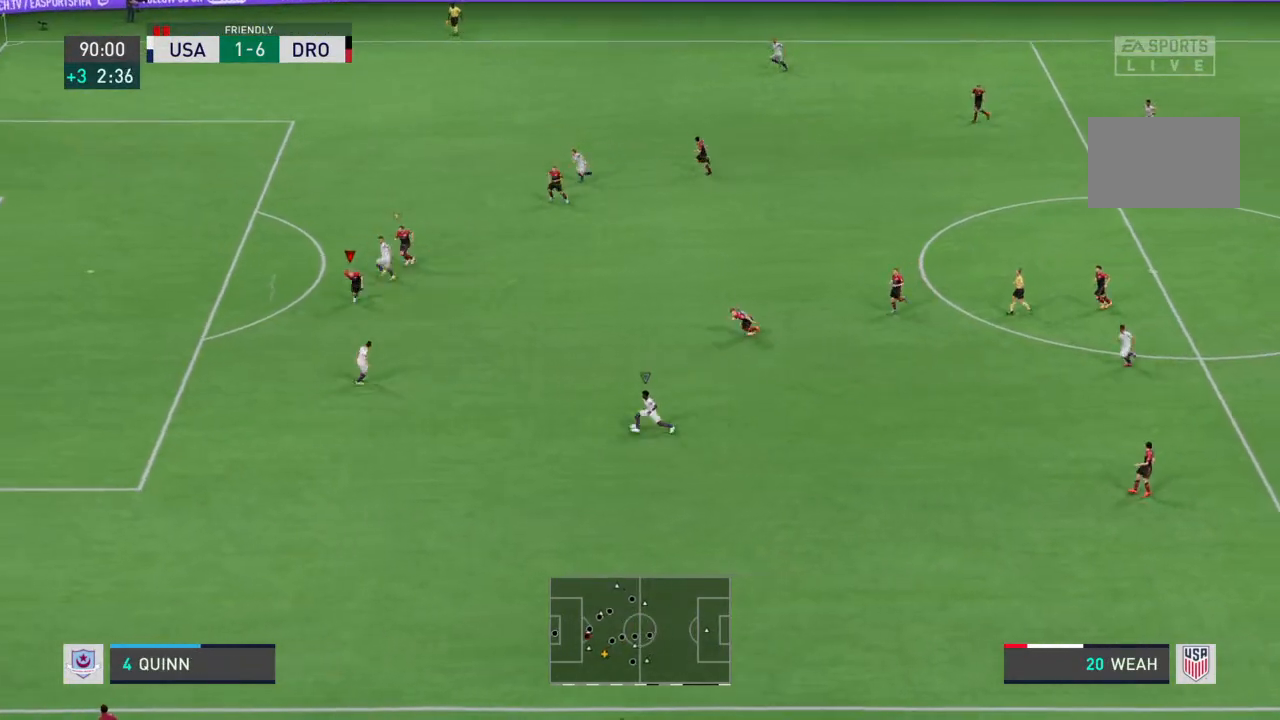
{"buttons": ["R2"], "left_stick": "down-left", "right_stick": "center", "events": []}
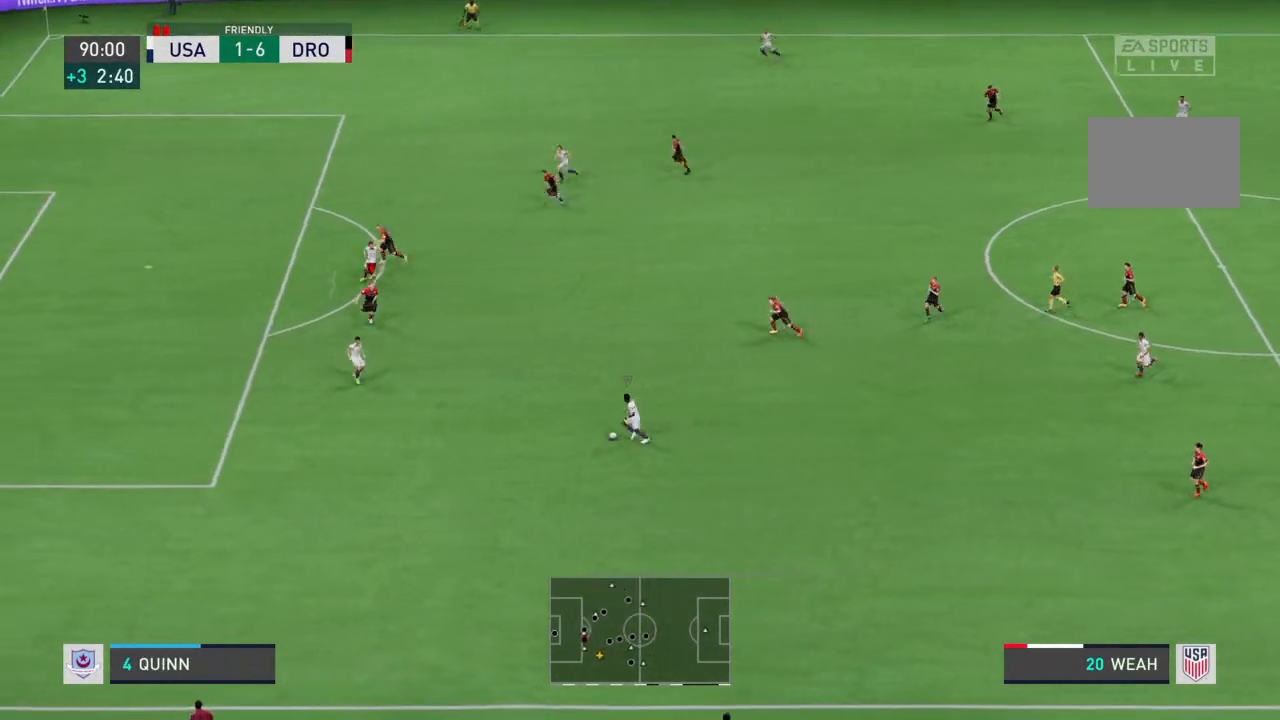
{"buttons": ["R2"], "left_stick": "down", "right_stick": "center", "events": [[33, "left_stick", "down"]]}
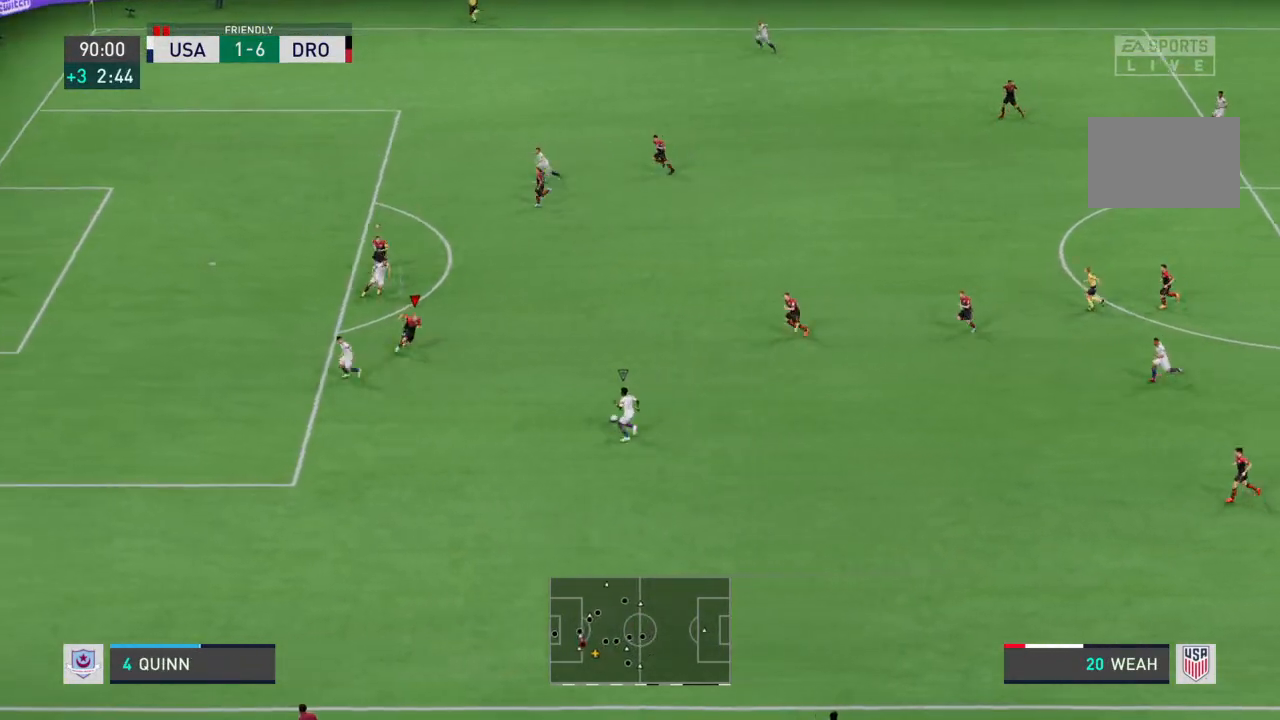
{"buttons": ["L2", "R2"], "left_stick": "up-right", "right_stick": "center", "events": [[333, "left_stick", "up-right"], [433, "L2", "down"]]}
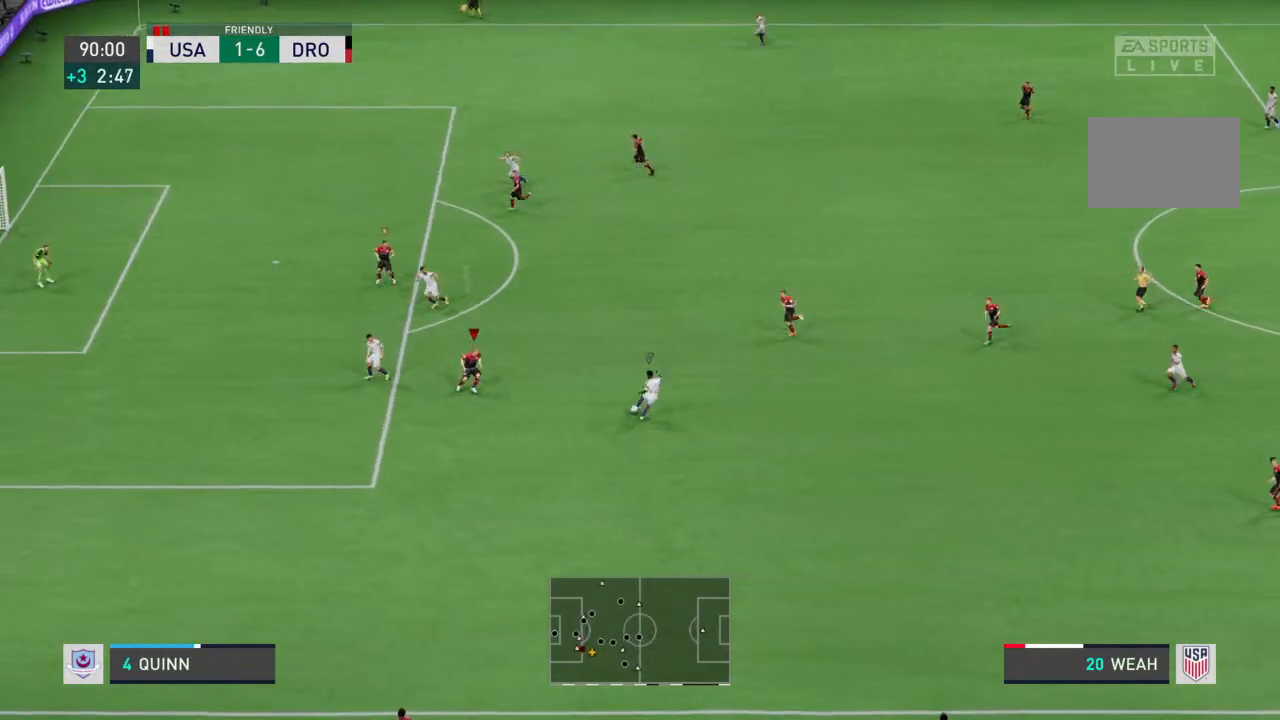
{"buttons": ["R2"], "left_stick": "up-right", "right_stick": "center", "events": [[100, "L2", "up"]]}
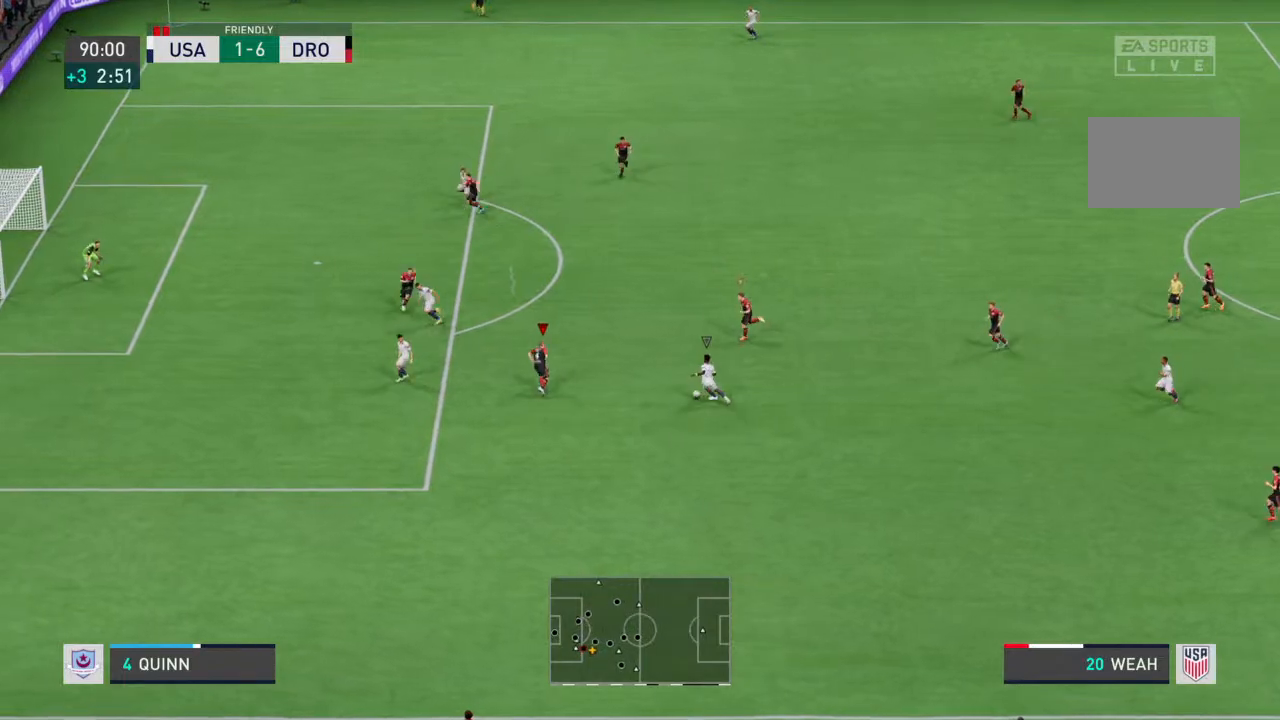
{"buttons": ["R2"], "left_stick": "down", "right_stick": "center", "events": [[500, "left_stick", "down"]]}
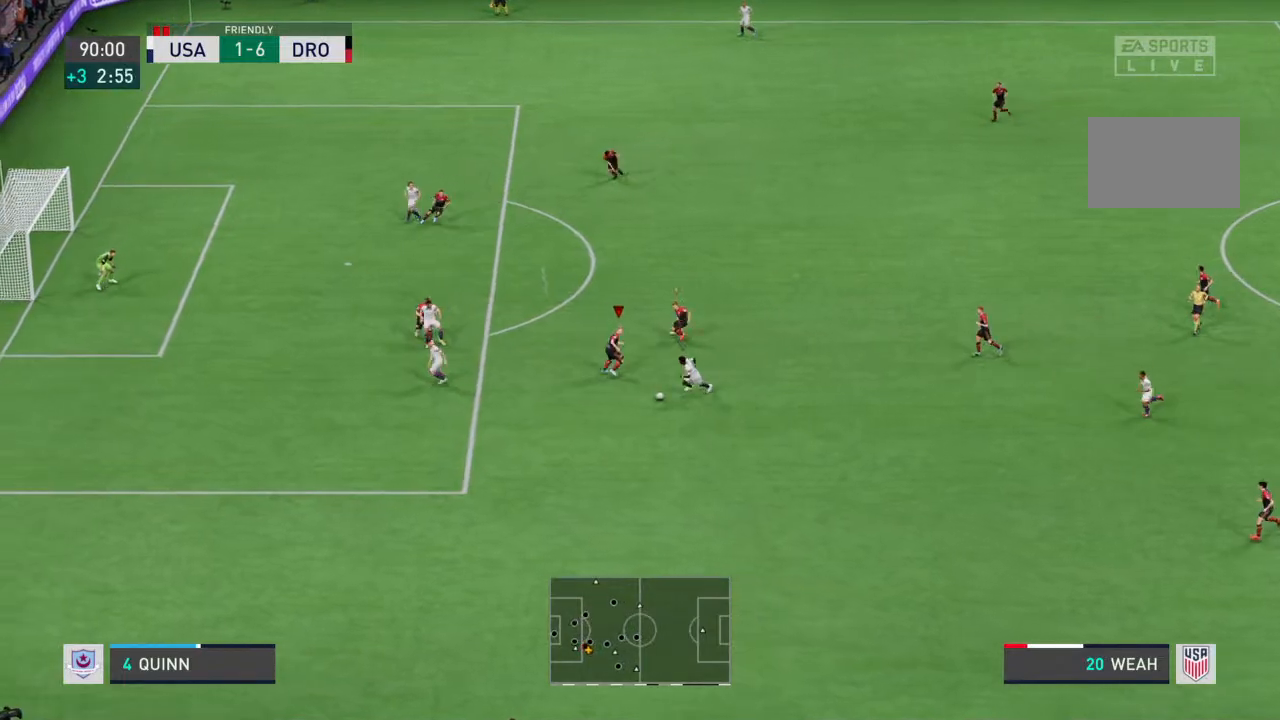
{"buttons": ["R2"], "left_stick": "down-left", "right_stick": "center", "events": [[133, "L2", "down"], [267, "left_stick", "down-left"], [367, "L2", "up"]]}
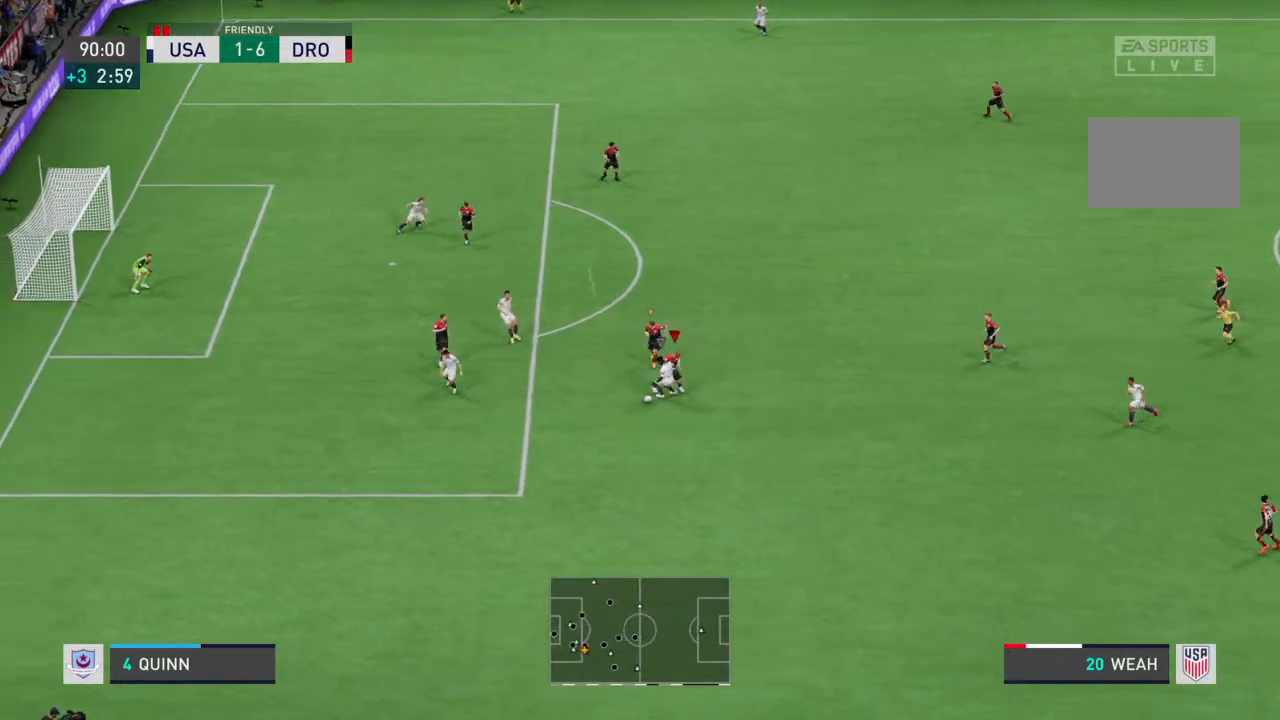
{"buttons": ["R2"], "left_stick": "left", "right_stick": "center", "events": [[400, "left_stick", "left"]]}
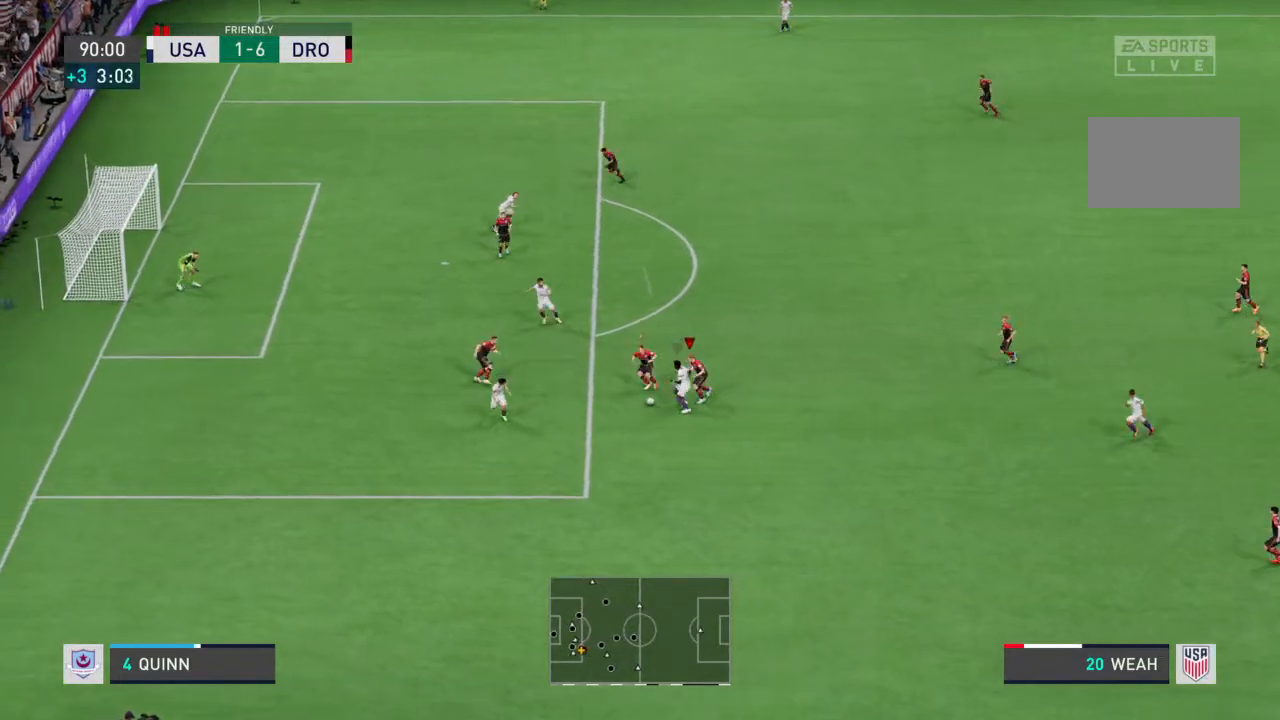
{"buttons": ["R2"], "left_stick": "left", "right_stick": "center", "events": []}